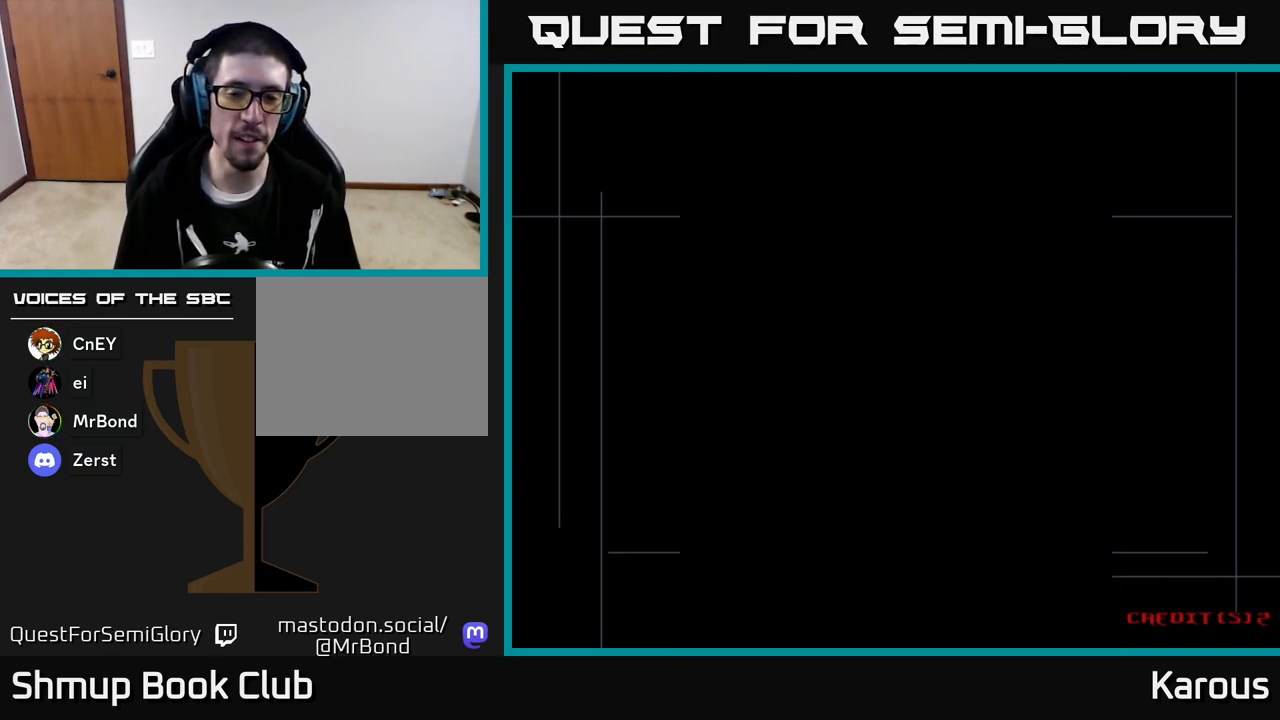
Gameplay with a controller (Xbox layout); each line is a JSON object with the inputs held at the frame after it. "events" lists button and stick changes between this image and that frame as [ms after this image, input, new state], when the widget could be followed in between. Not read: right_stick.
{"buttons": [], "left_stick": "center", "events": [[50, "A", "down"], [183, "A", "up"], [283, "A", "down"], [417, "A", "up"]]}
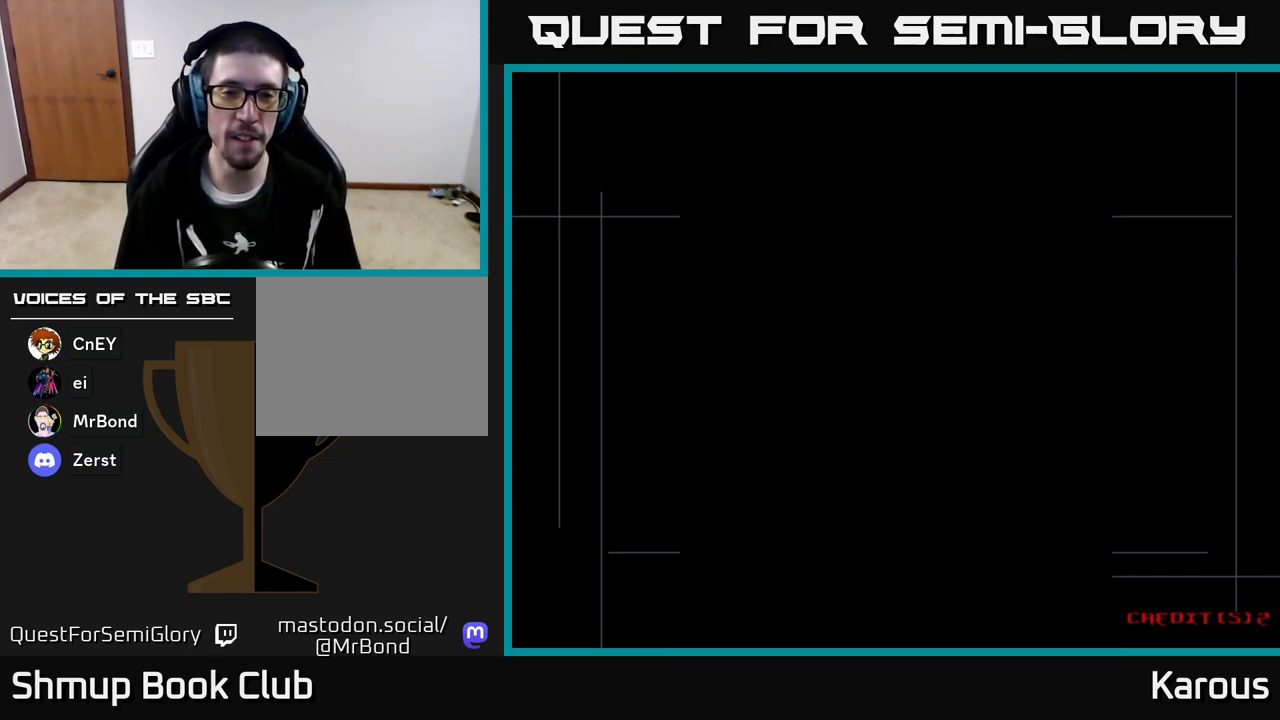
{"buttons": [], "left_stick": "center", "events": []}
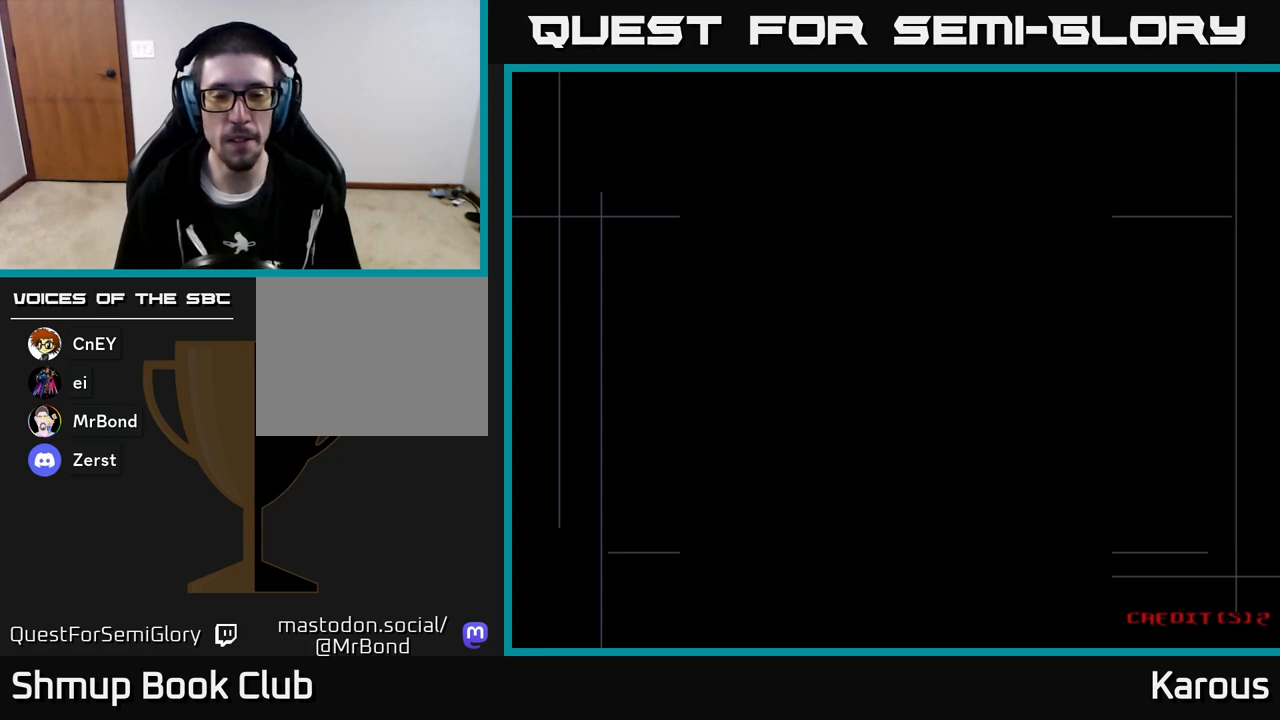
{"buttons": [], "left_stick": "center", "events": []}
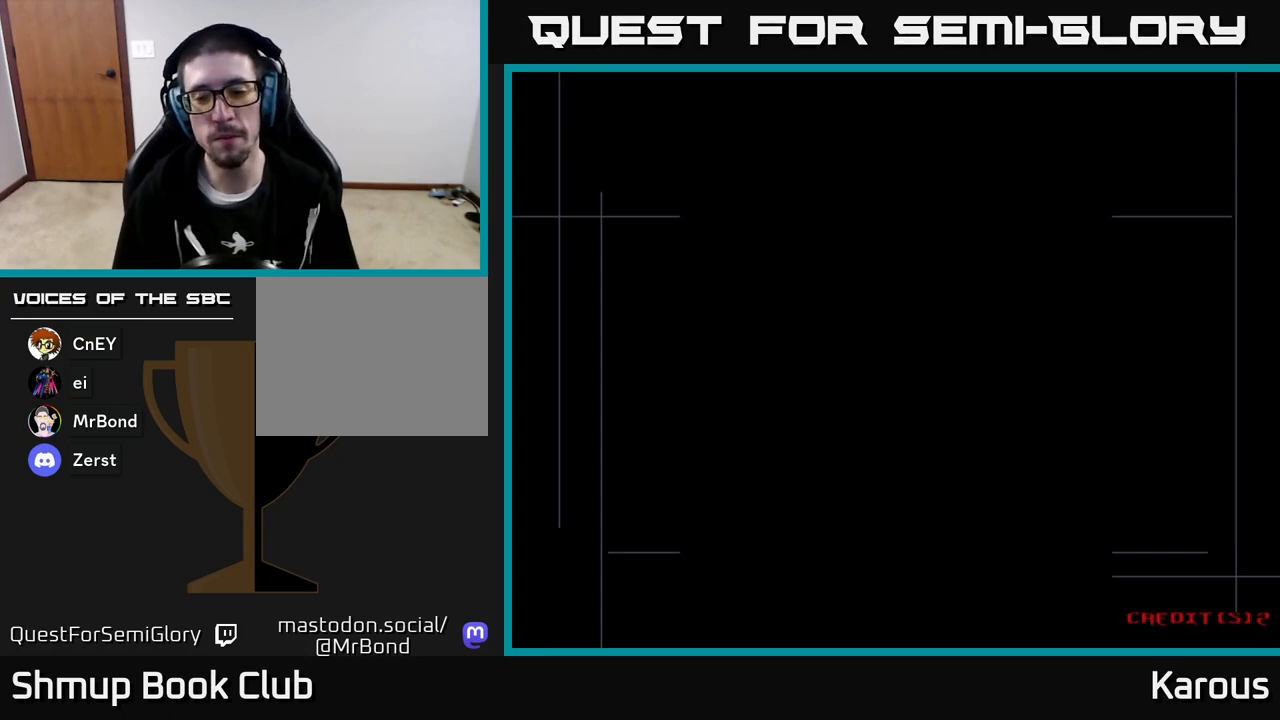
{"buttons": ["DPAD_UP"], "left_stick": "center", "events": [[250, "DPAD_UP", "down"]]}
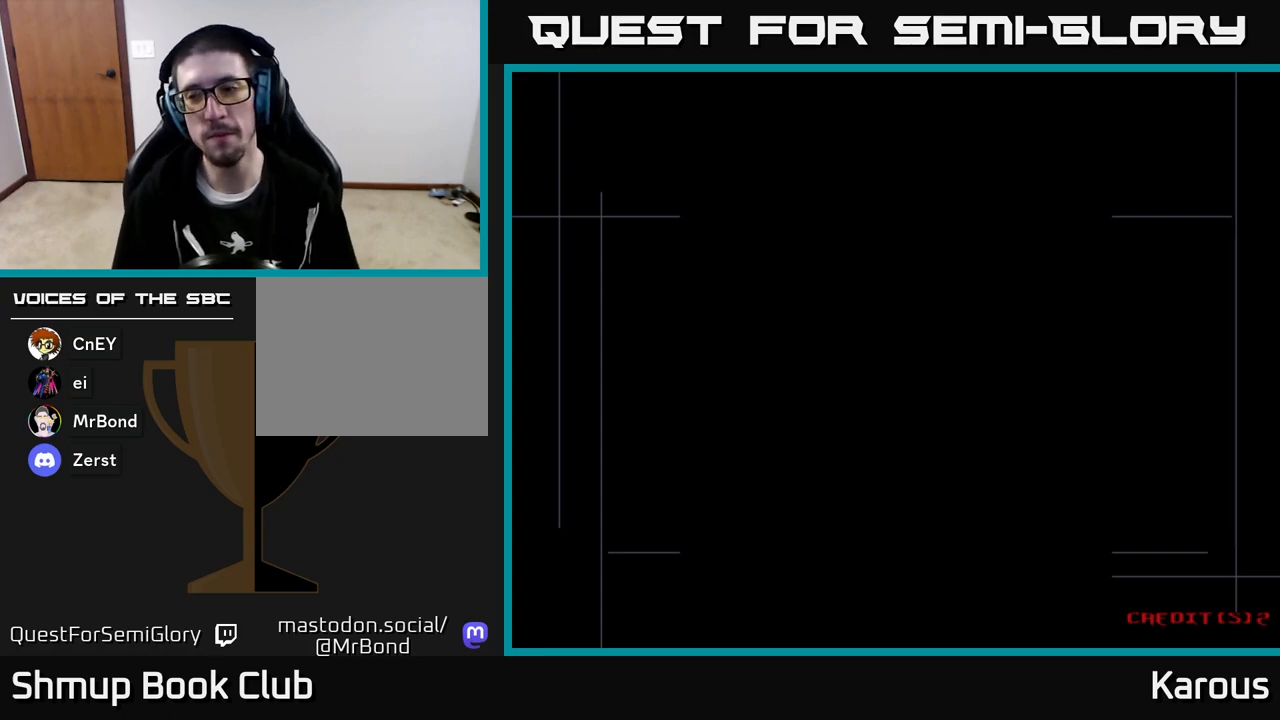
{"buttons": ["DPAD_UP"], "left_stick": "center", "events": []}
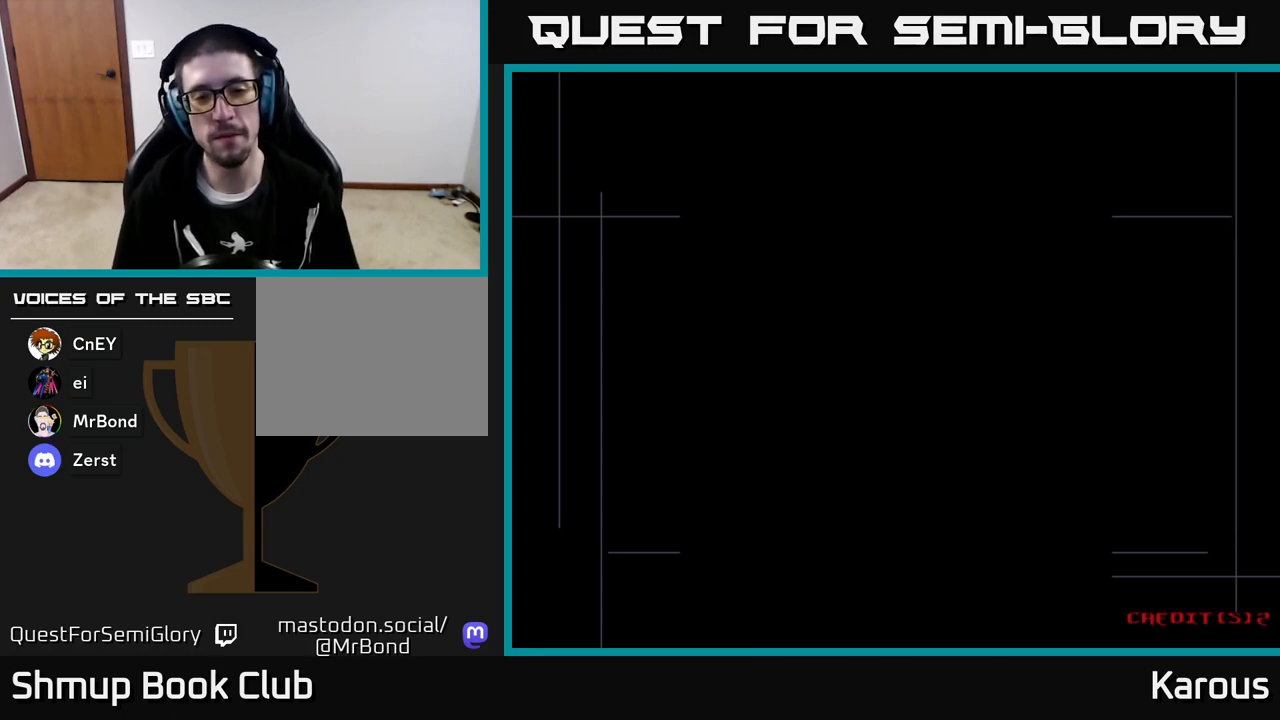
{"buttons": ["DPAD_UP"], "left_stick": "center", "events": []}
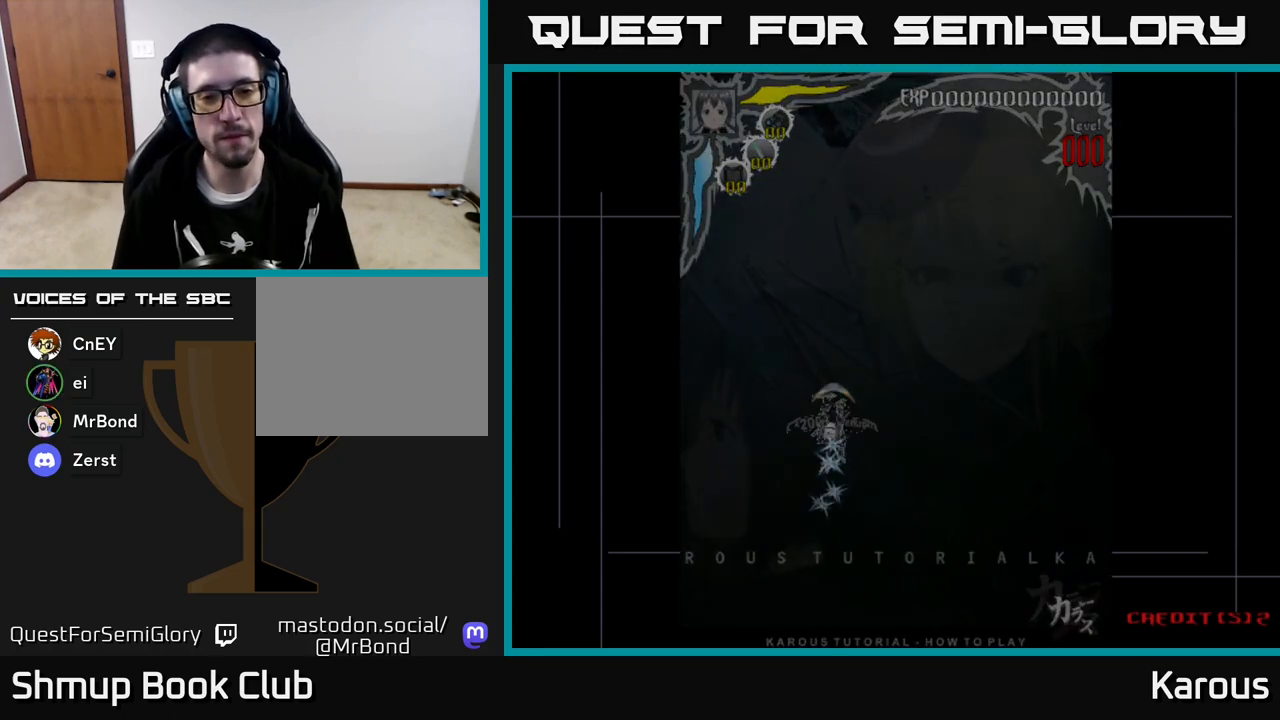
{"buttons": ["DPAD_UP"], "left_stick": "center", "events": [[200, "A", "down"], [300, "A", "up"], [383, "A", "down"], [483, "A", "up"]]}
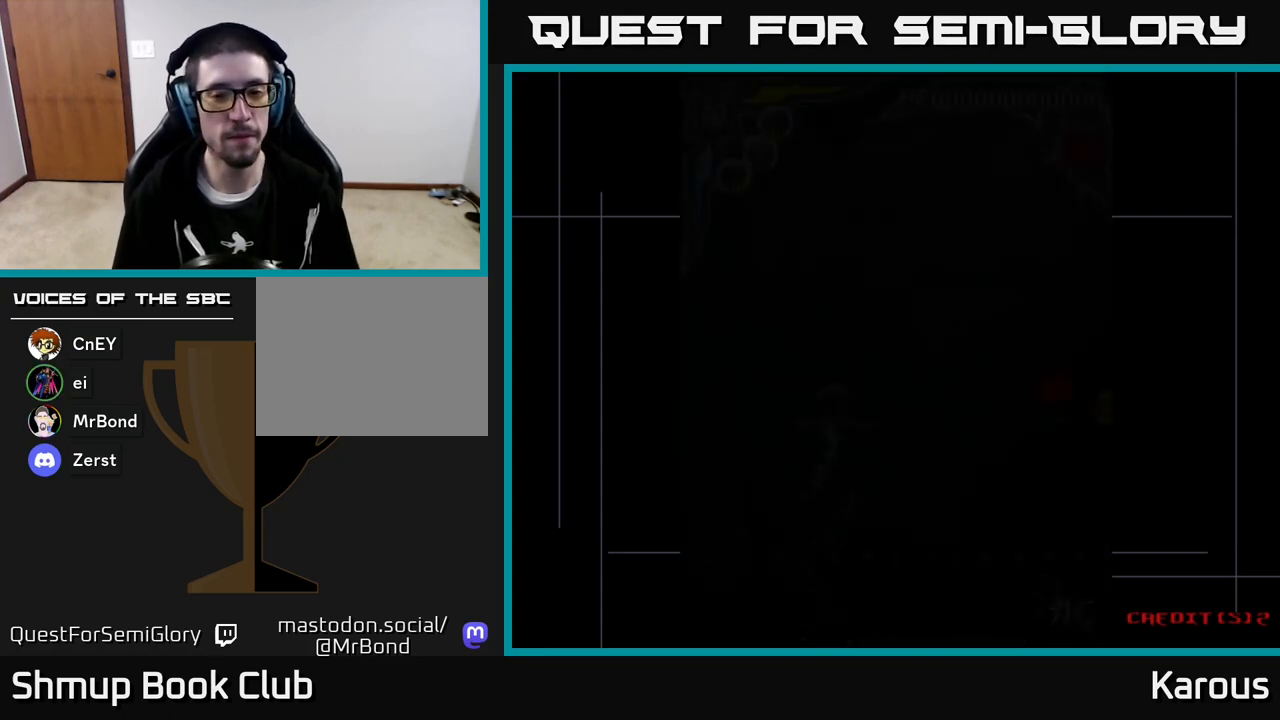
{"buttons": ["A", "DPAD_UP"], "left_stick": "center", "events": [[67, "A", "down"], [183, "A", "up"], [400, "A", "down"]]}
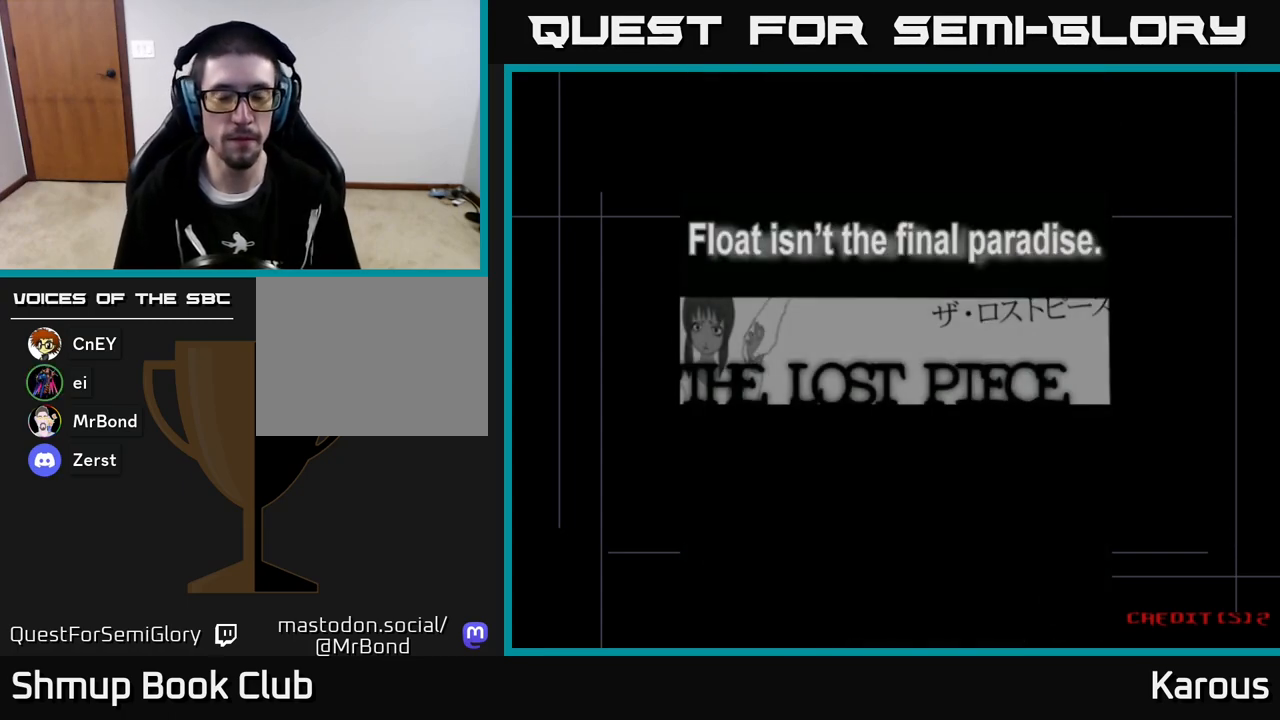
{"buttons": ["A", "DPAD_UP"], "left_stick": "center", "events": [[67, "A", "up"], [167, "A", "down"], [317, "A", "up"], [500, "A", "down"]]}
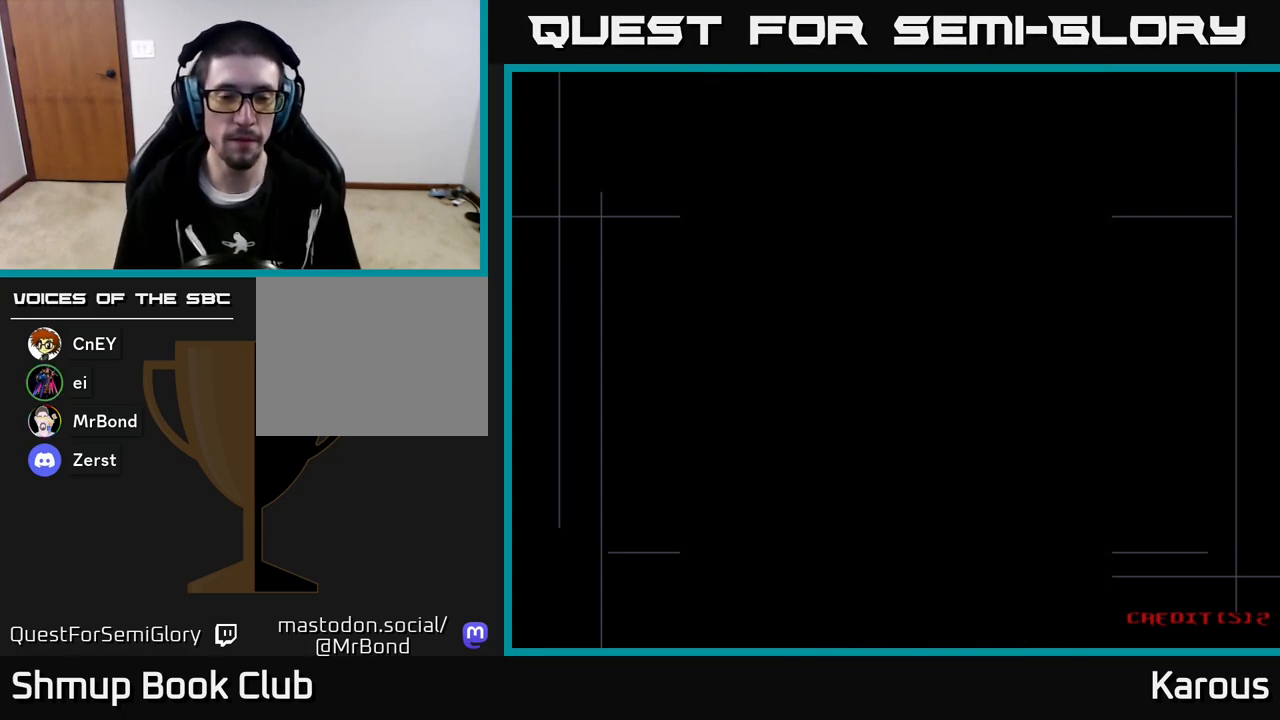
{"buttons": ["DPAD_UP"], "left_stick": "center", "events": [[117, "A", "up"]]}
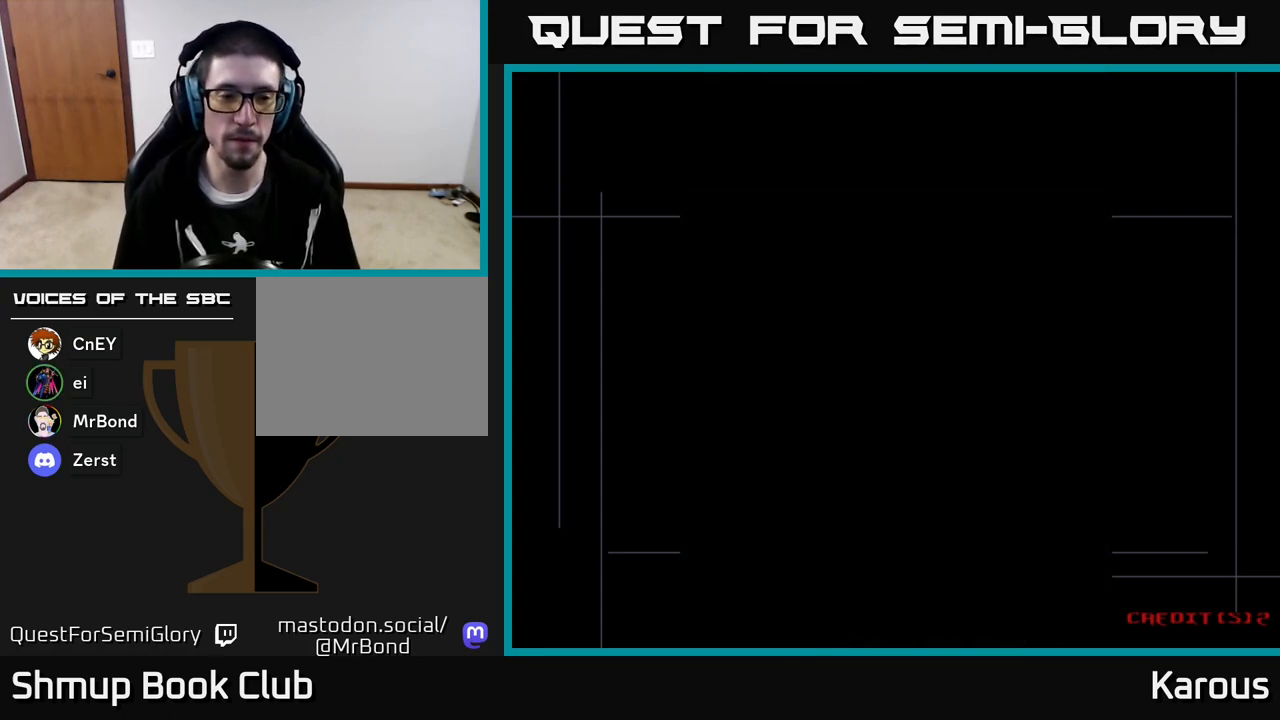
{"buttons": ["DPAD_UP"], "left_stick": "center", "events": []}
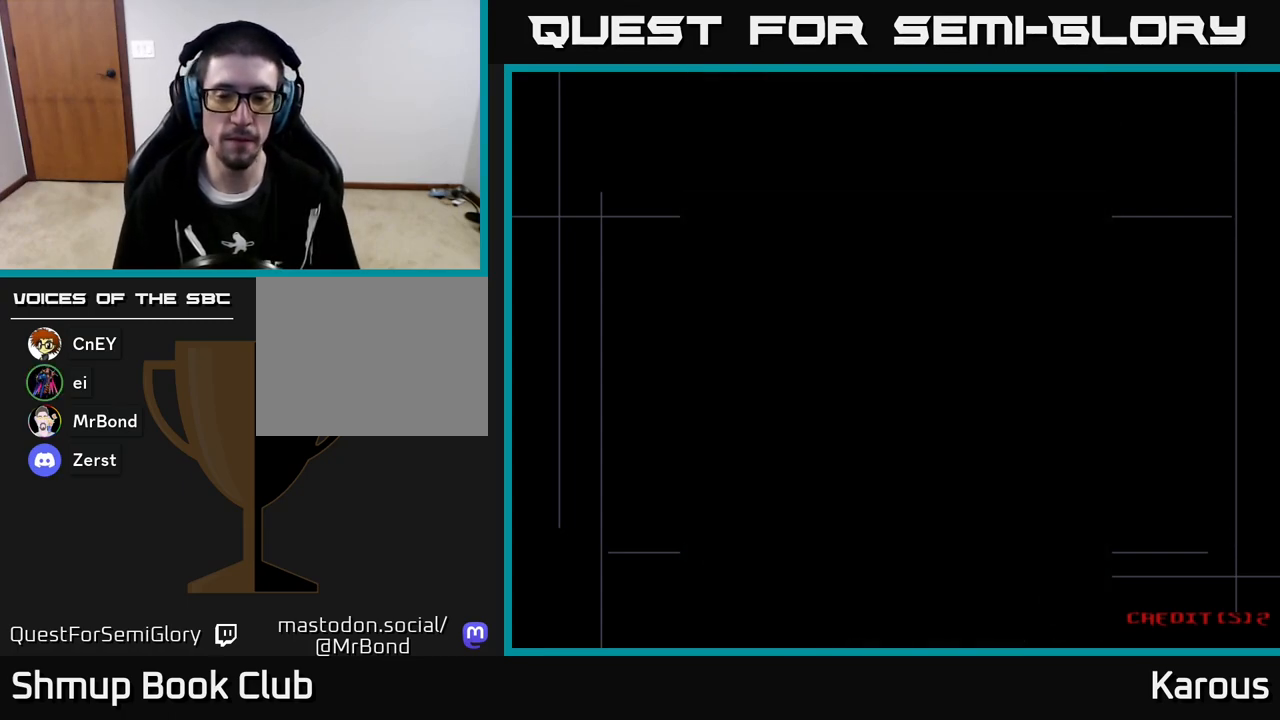
{"buttons": ["DPAD_UP"], "left_stick": "center", "events": []}
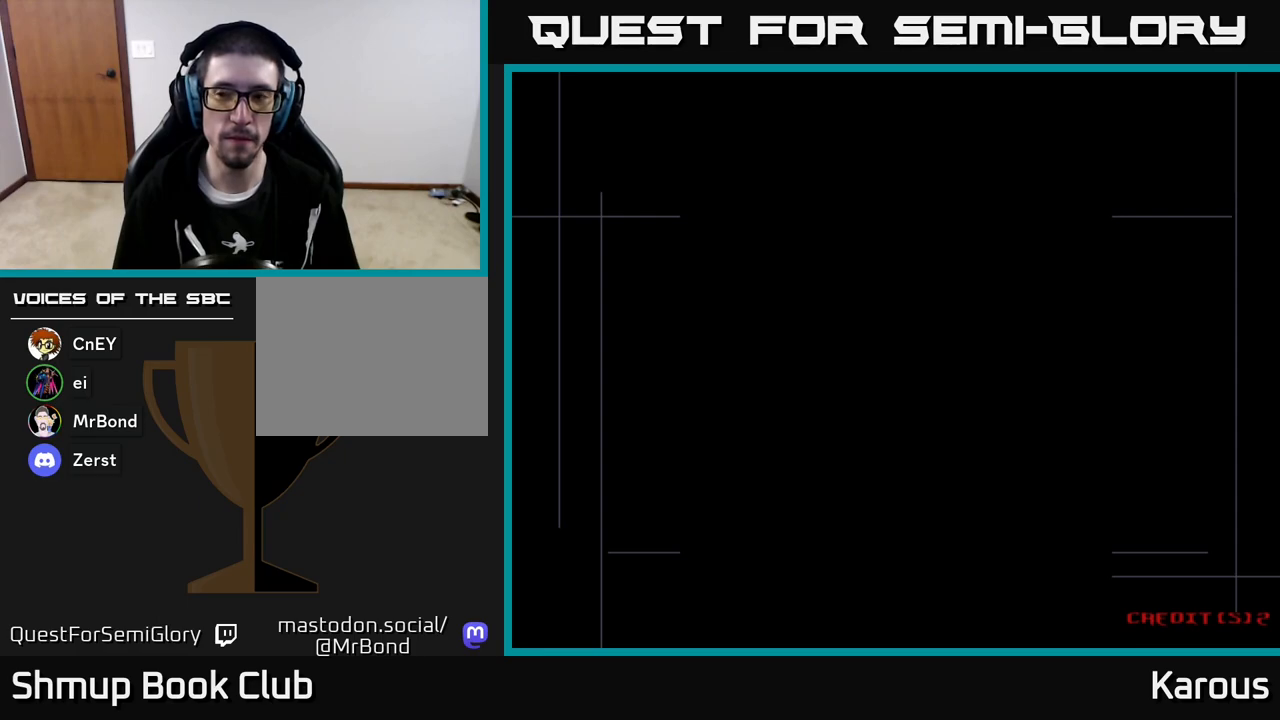
{"buttons": ["DPAD_UP"], "left_stick": "center", "events": []}
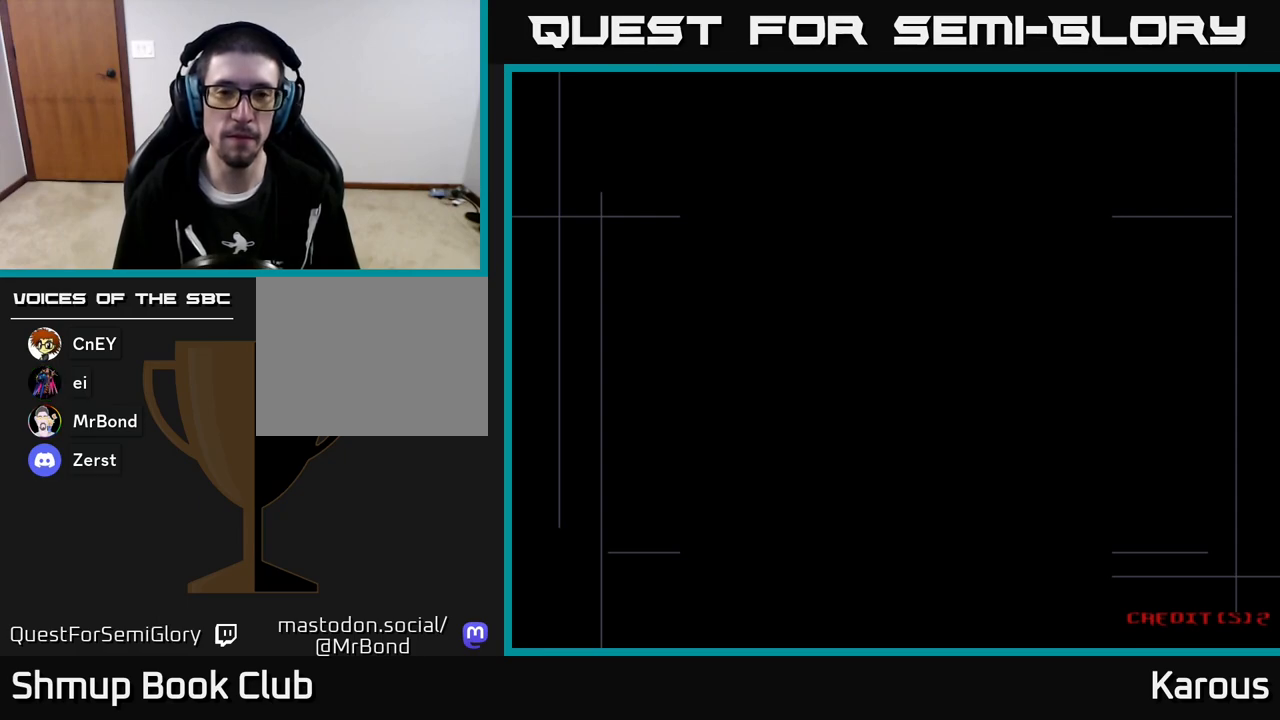
{"buttons": ["DPAD_UP"], "left_stick": "center", "events": []}
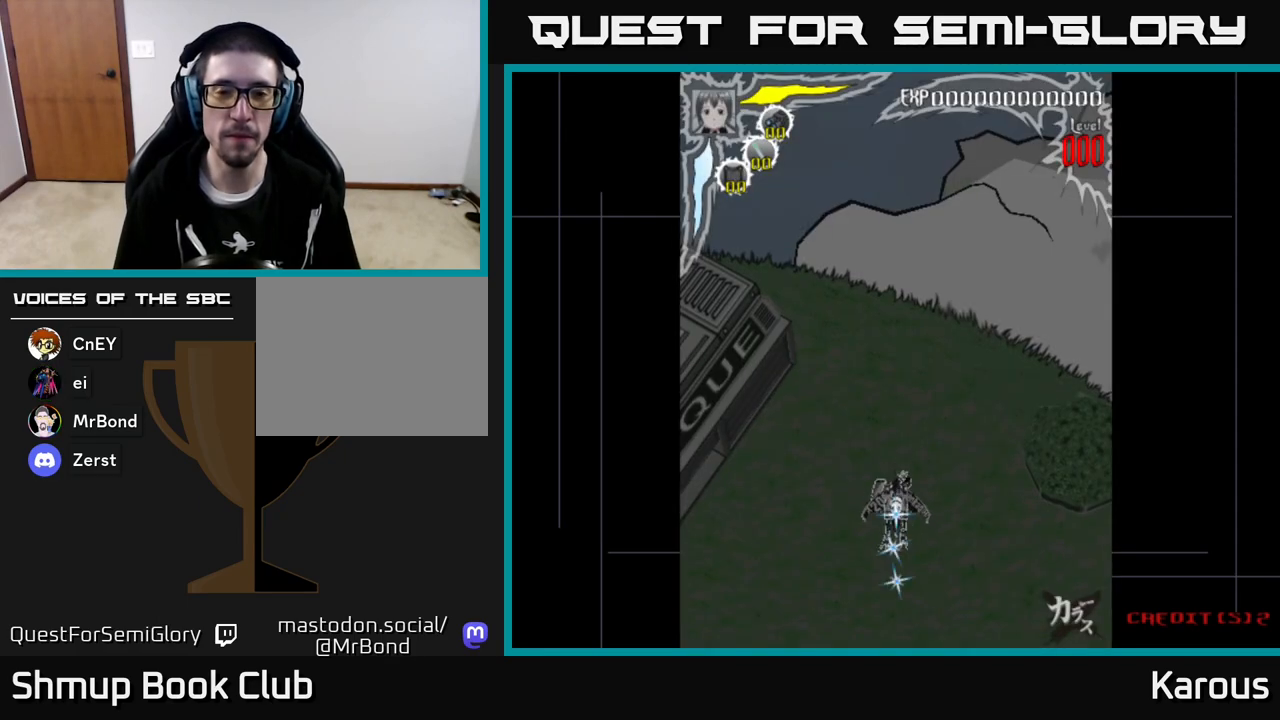
{"buttons": ["DPAD_UP"], "left_stick": "center", "events": []}
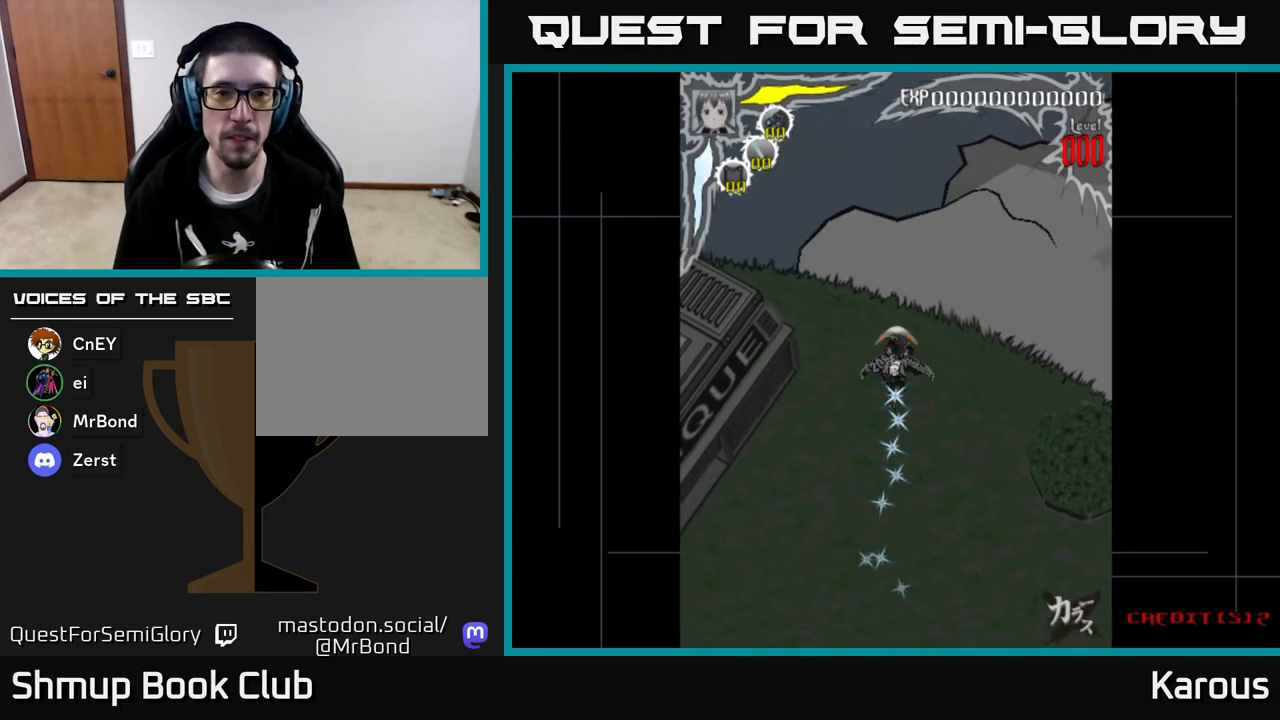
{"buttons": ["DPAD_UP"], "left_stick": "center", "events": []}
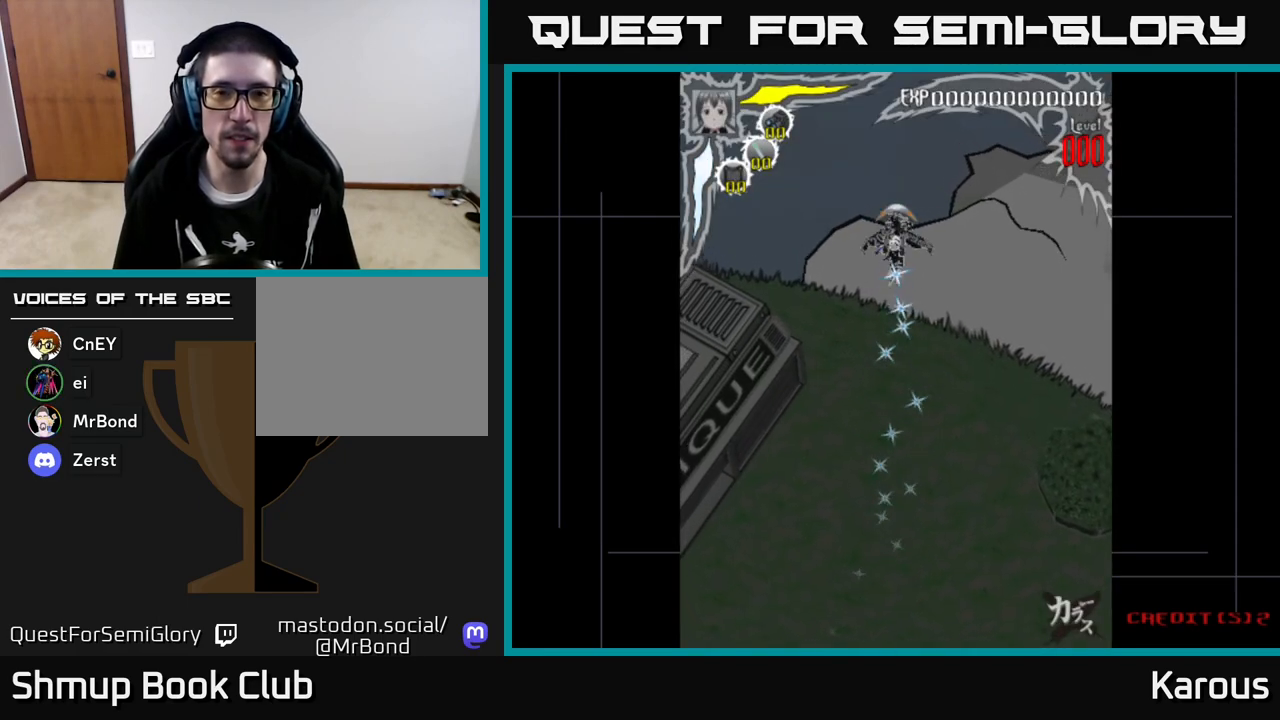
{"buttons": ["DPAD_UP", "DPAD_LEFT"], "left_stick": "center", "events": [[383, "DPAD_LEFT", "down"]]}
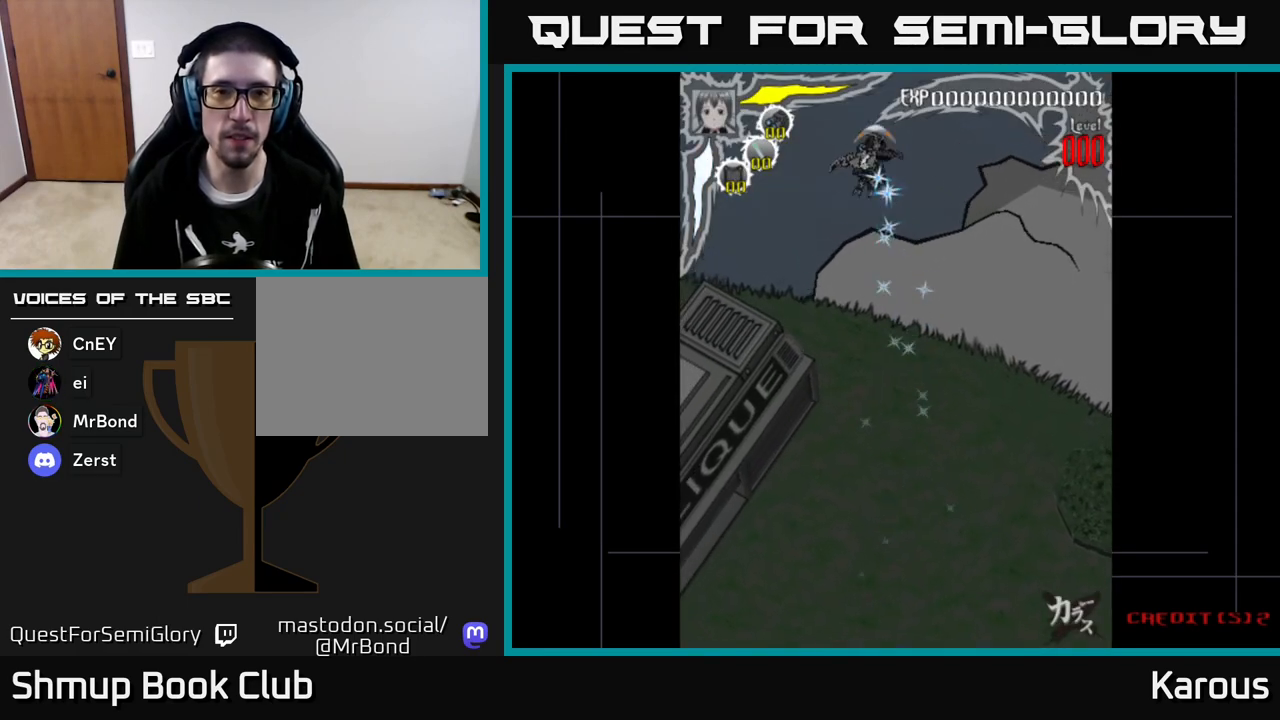
{"buttons": [], "left_stick": "center", "events": [[117, "DPAD_UP", "up"], [267, "DPAD_LEFT", "up"], [433, "DPAD_LEFT", "down"], [483, "DPAD_LEFT", "up"]]}
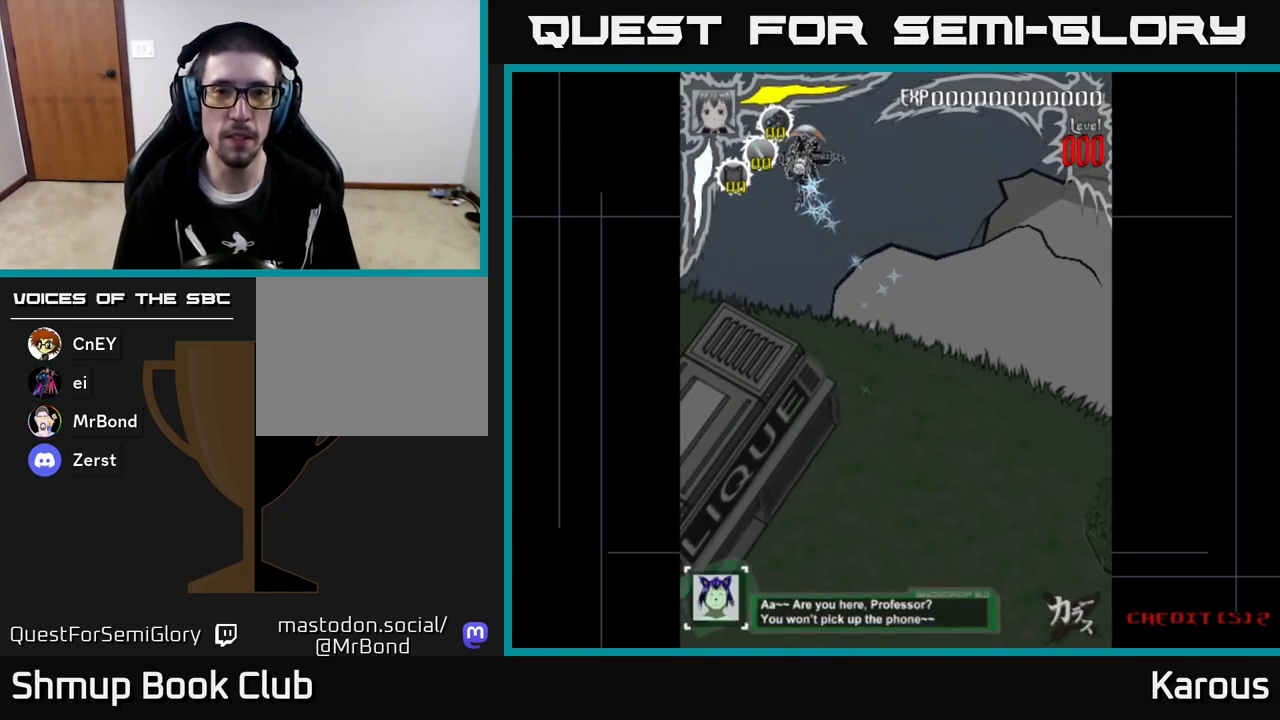
{"buttons": [], "left_stick": "center", "events": [[350, "DPAD_RIGHT", "down"], [367, "DPAD_RIGHT", "up"]]}
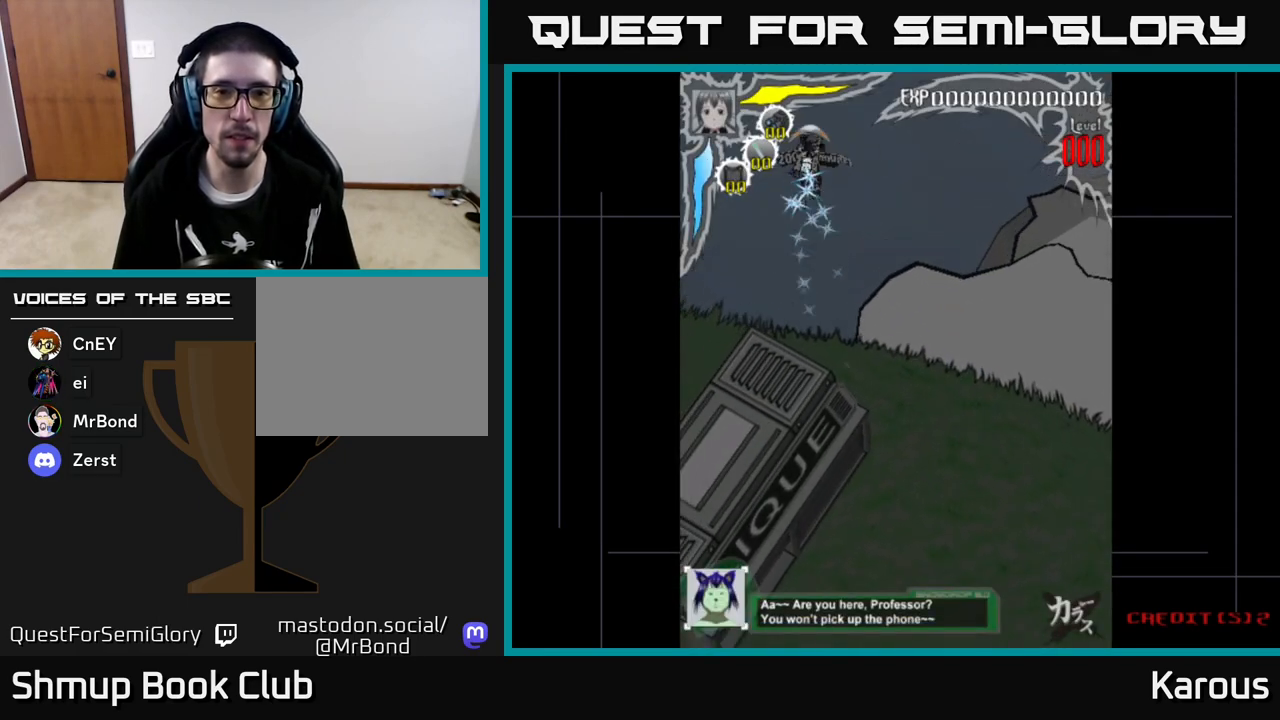
{"buttons": [], "left_stick": "center", "events": []}
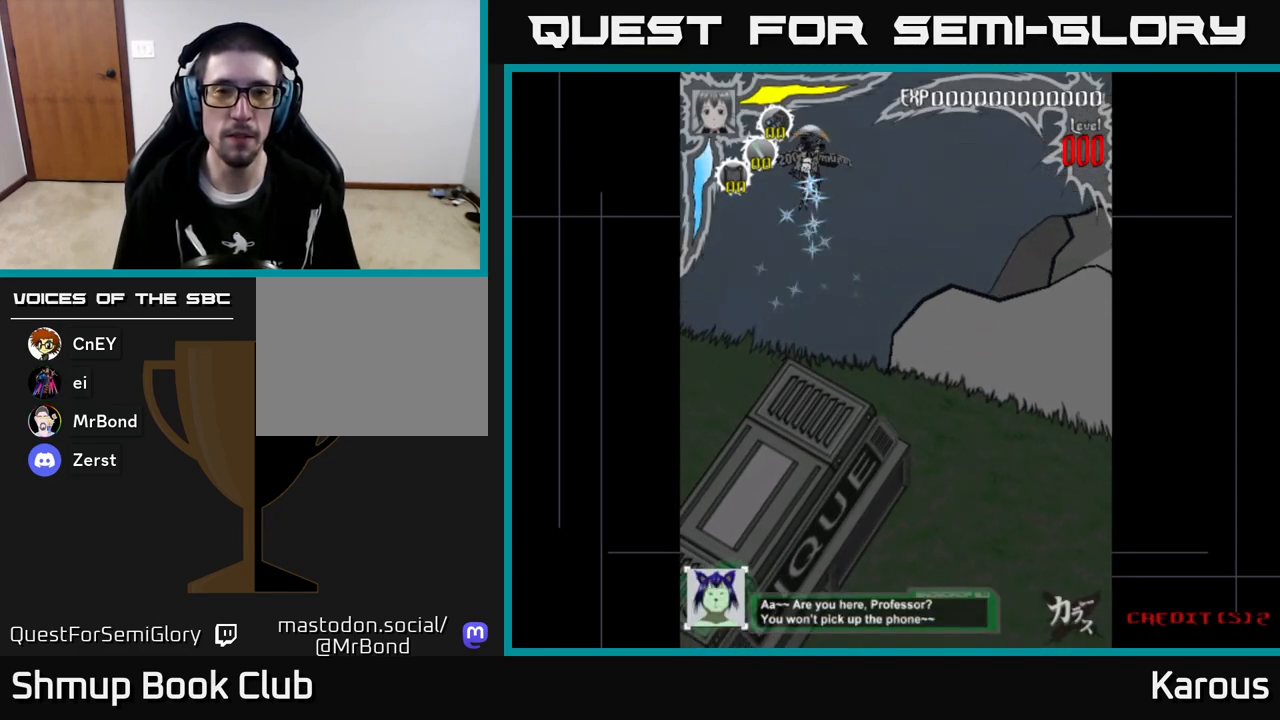
{"buttons": [], "left_stick": "center", "events": []}
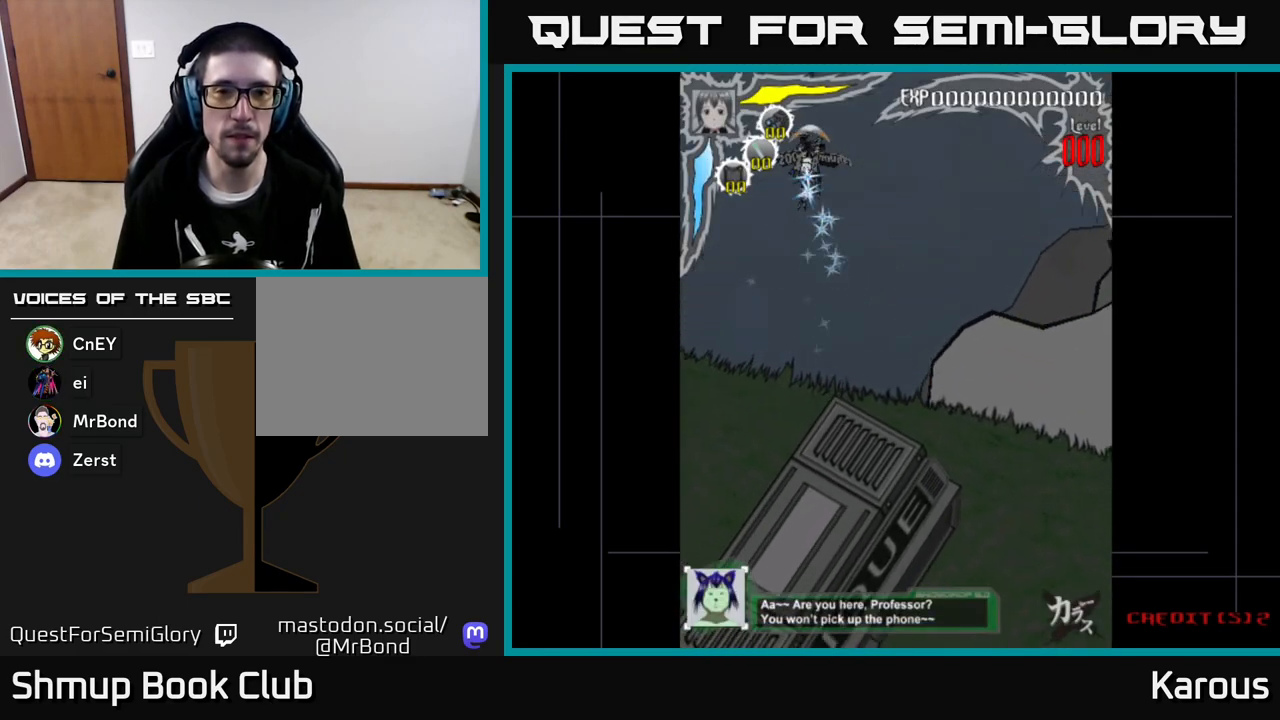
{"buttons": [], "left_stick": "center", "events": []}
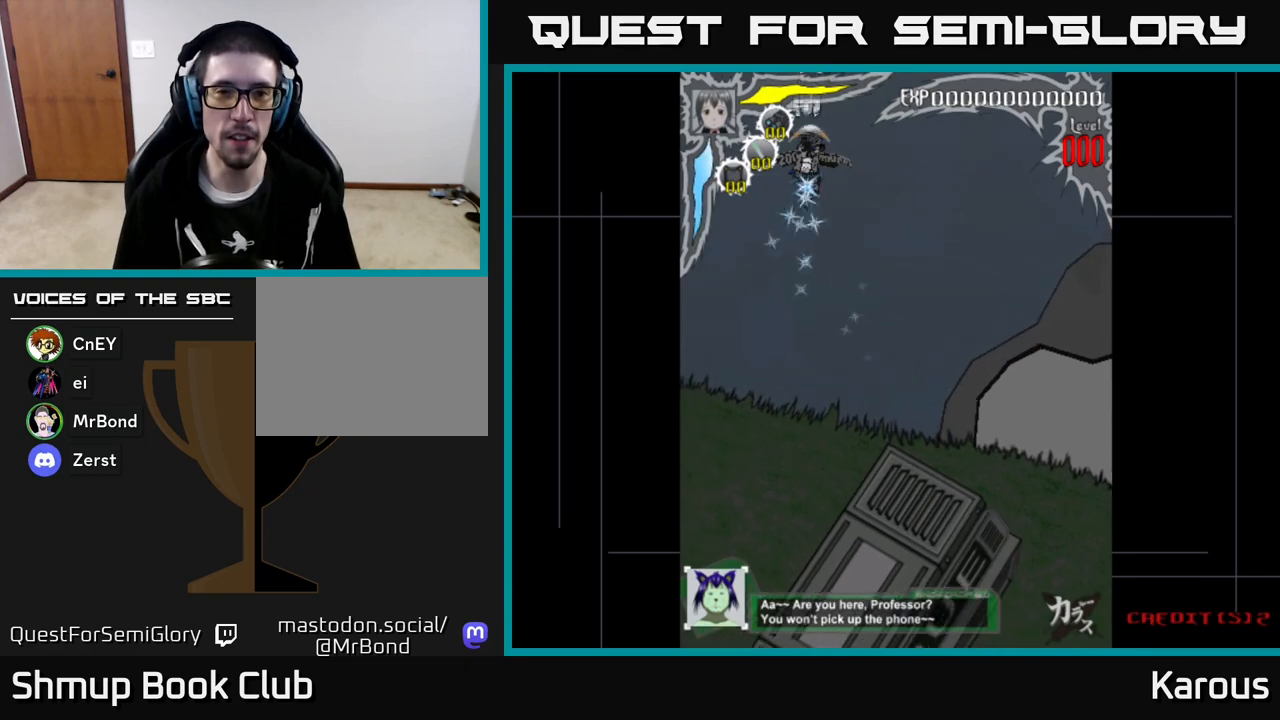
{"buttons": [], "left_stick": "center", "events": []}
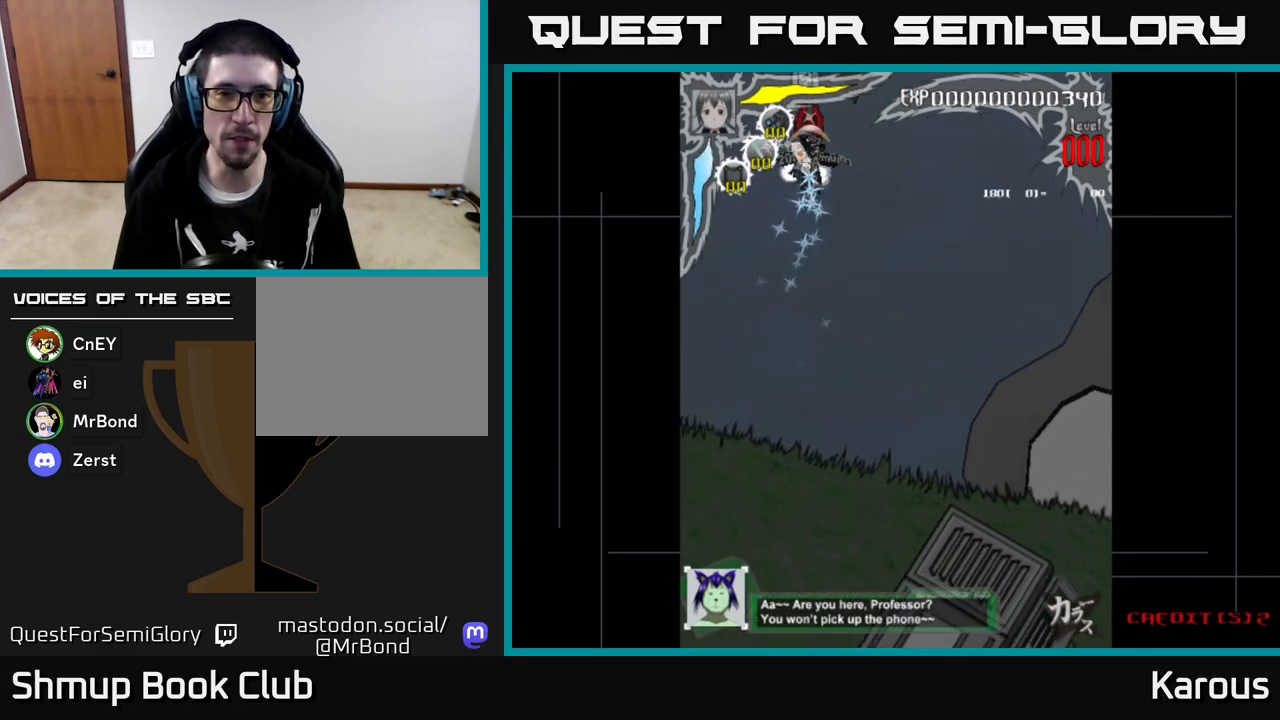
{"buttons": [], "left_stick": "center", "events": []}
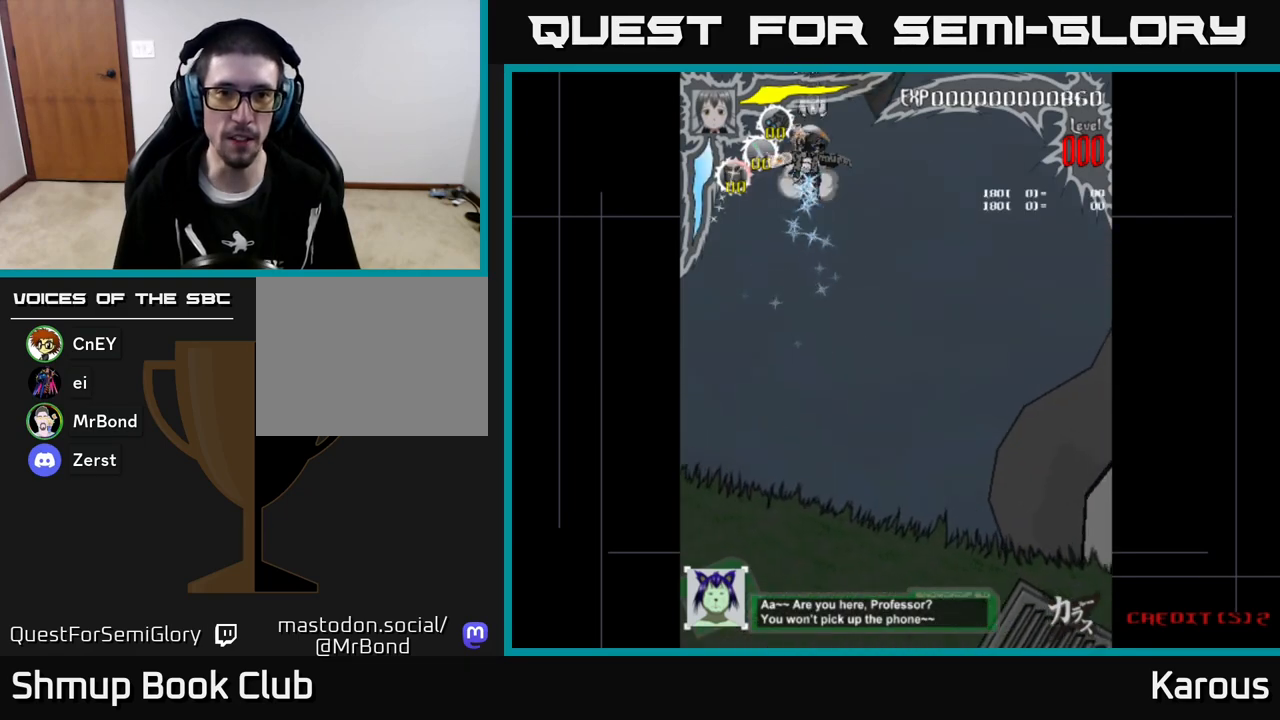
{"buttons": [], "left_stick": "center", "events": []}
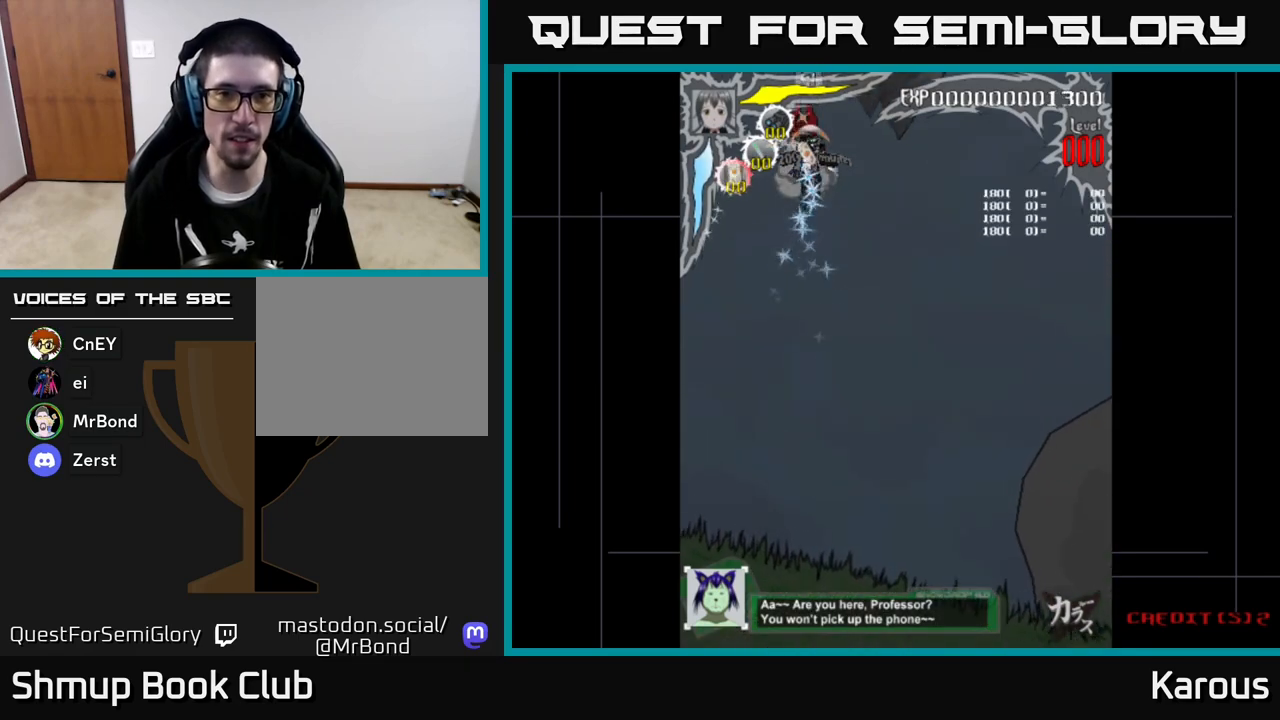
{"buttons": [], "left_stick": "center", "events": []}
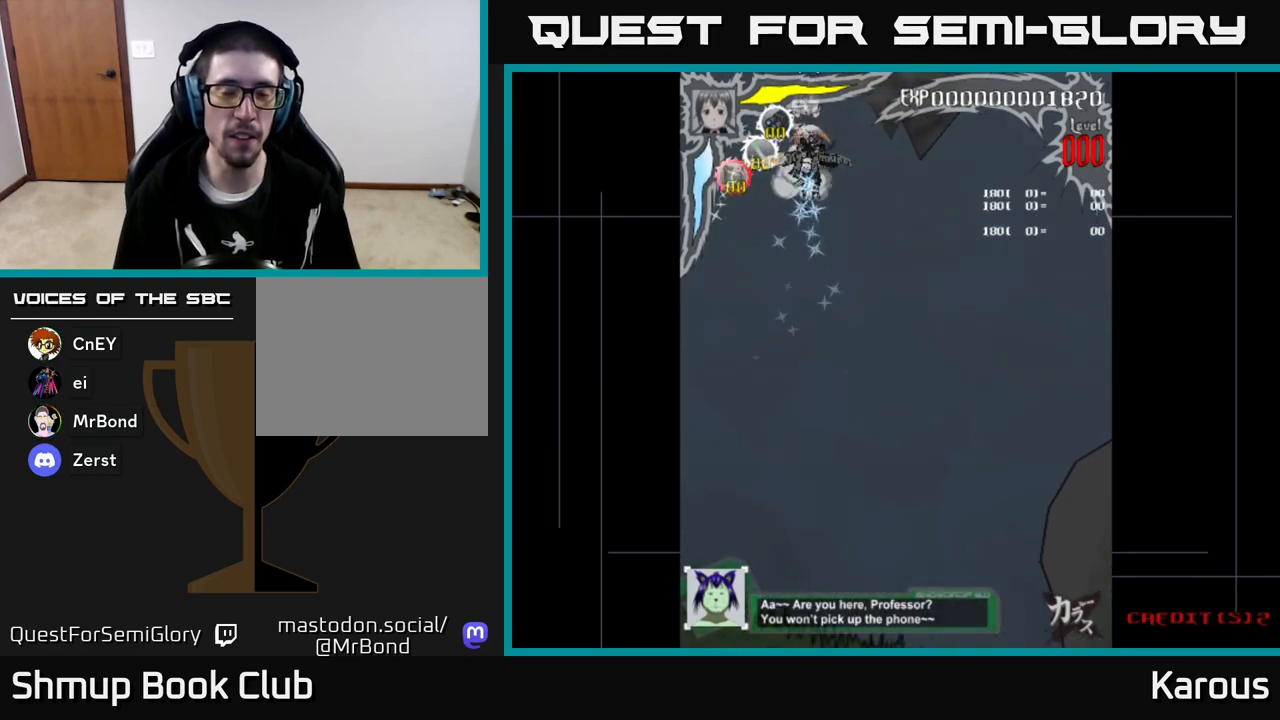
{"buttons": [], "left_stick": "center", "events": []}
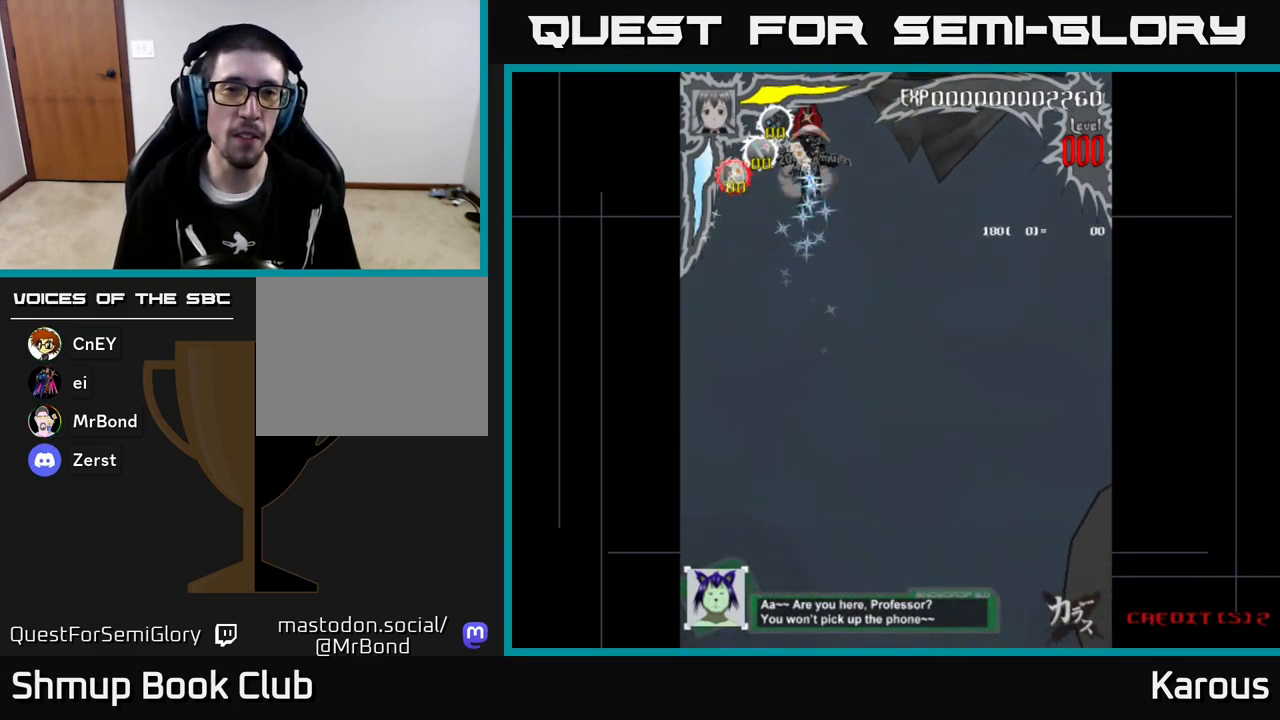
{"buttons": [], "left_stick": "center", "events": []}
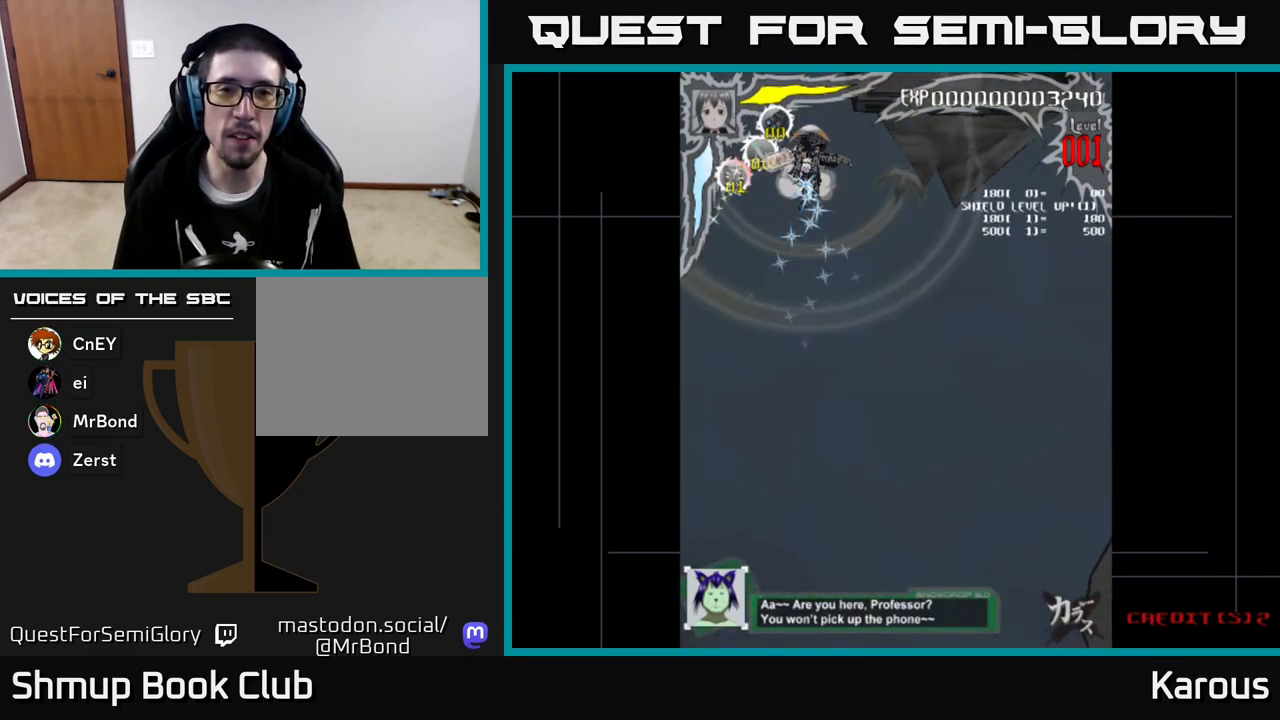
{"buttons": ["DPAD_RIGHT"], "left_stick": "center", "events": [[50, "DPAD_RIGHT", "down"]]}
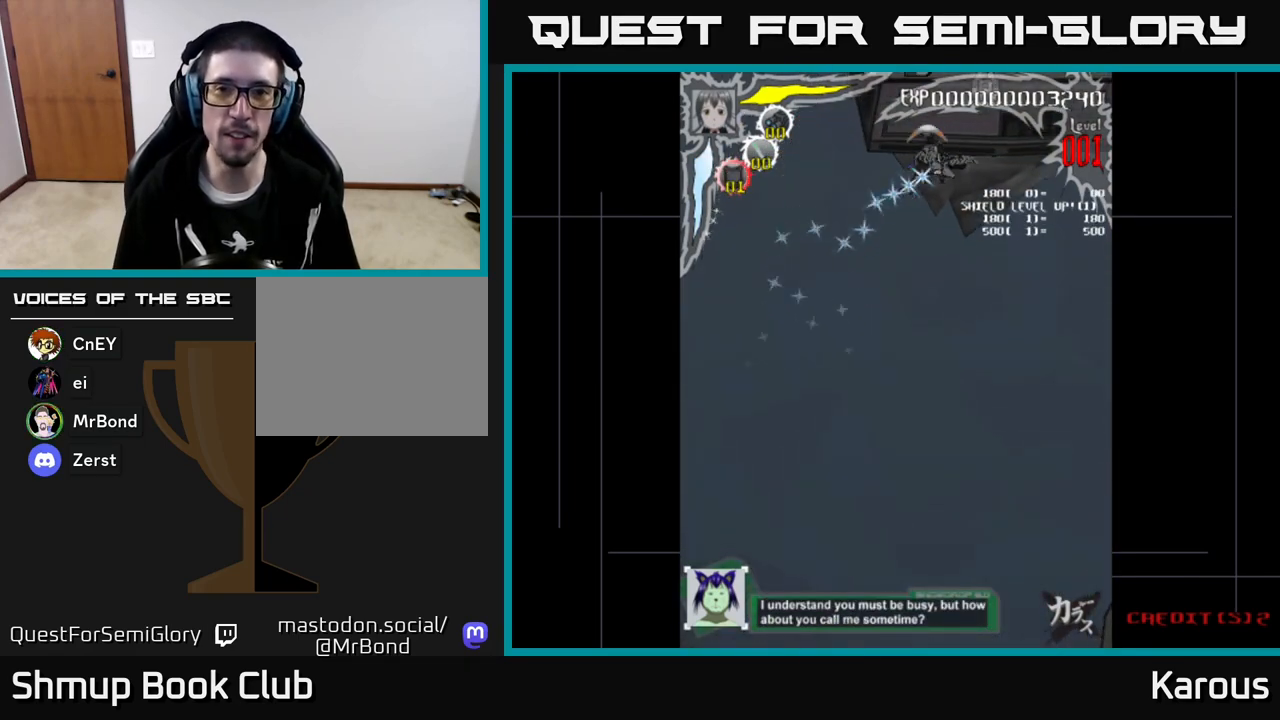
{"buttons": [], "left_stick": "center", "events": [[33, "DPAD_RIGHT", "up"], [183, "DPAD_RIGHT", "down"], [350, "DPAD_RIGHT", "up"]]}